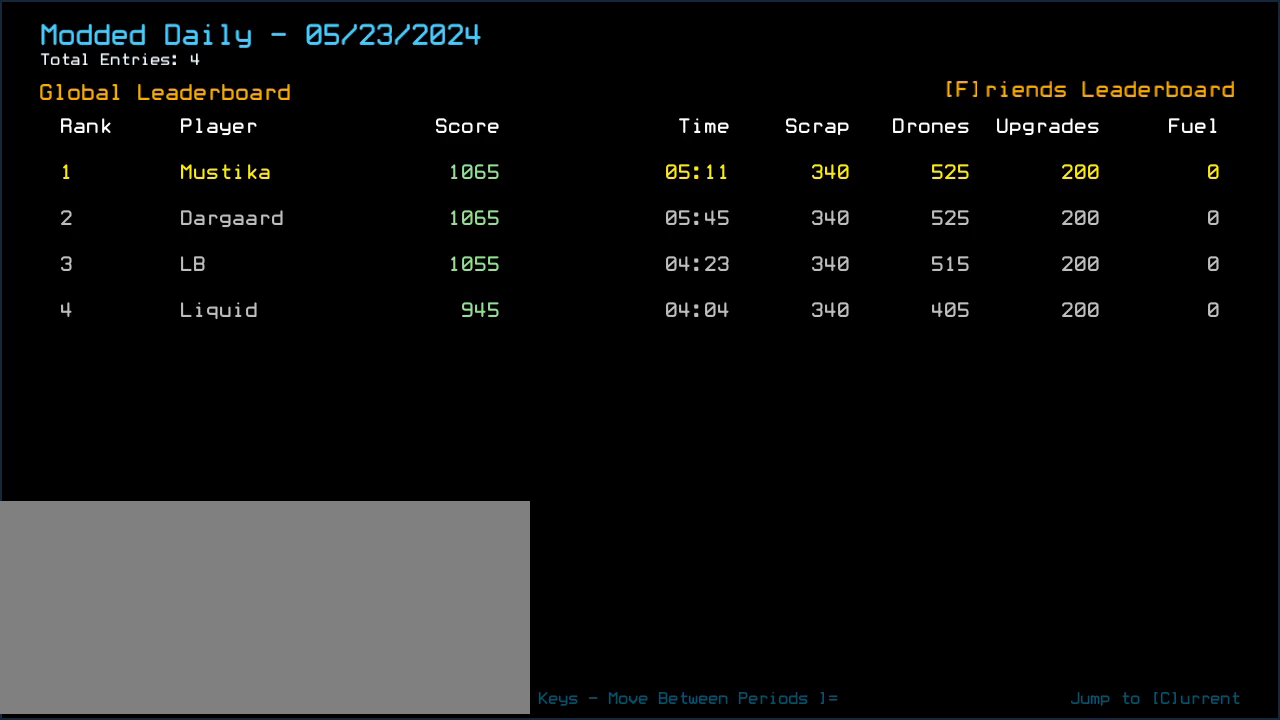
Gameplay with keyboard; each line is a JSON object with the keys held at the frame after it. "events" lists presses ("down") and releases ("up") of ".", "0", "1", "2", "3", "4", "5", "6", "7", "8", "9", "a", "b", "backspace", "c", "caps_lock", "comma", "ctrl_l", "ctrl_r", "d", "down", "e", "equals", "escape", "f", "f8", "g", "h", "i", "j", "k", "l", "left", "m", "minus", "n", "o", "p", "page_down", "page_up", "q", "quote", "r", "return", "right", "s", "semicolon", "shift_l", "shift_r", "space", "t", "tab", "tilde", "u", "up", "v", "w", "x", "y" and "z" between this image and that frame as [ms after this image, input, new state], when the widget could be followed in between. No other keys are recorded. Mouse input is not recorded.
{"keys": [], "events": [[292, "escape", "down"], [375, "escape", "up"]]}
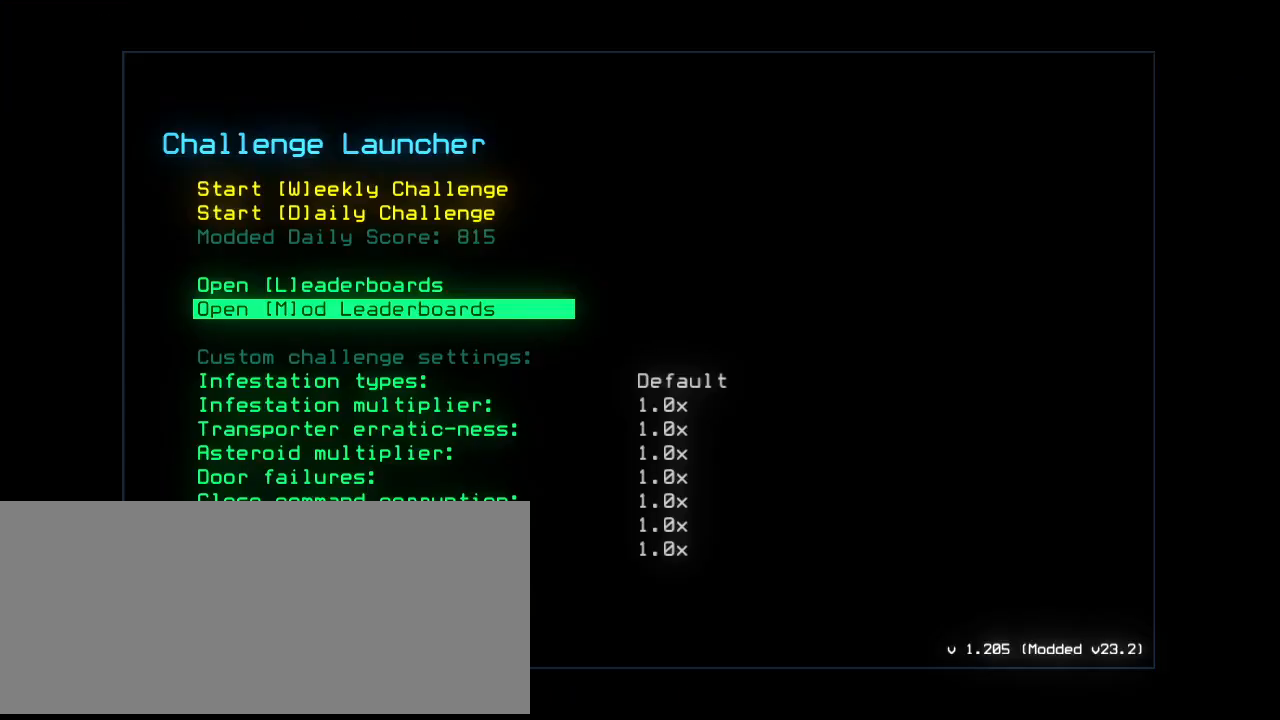
{"keys": [], "events": []}
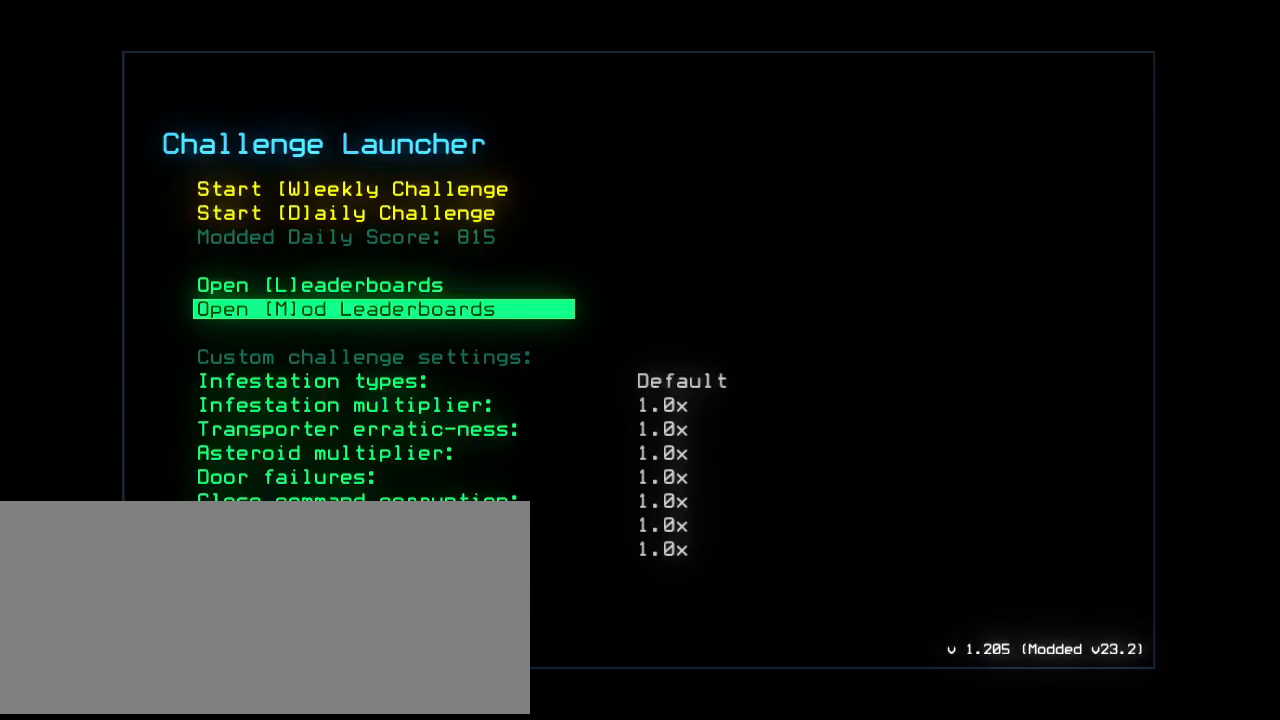
{"keys": [], "events": [[292, "d", "down"], [354, "d", "up"]]}
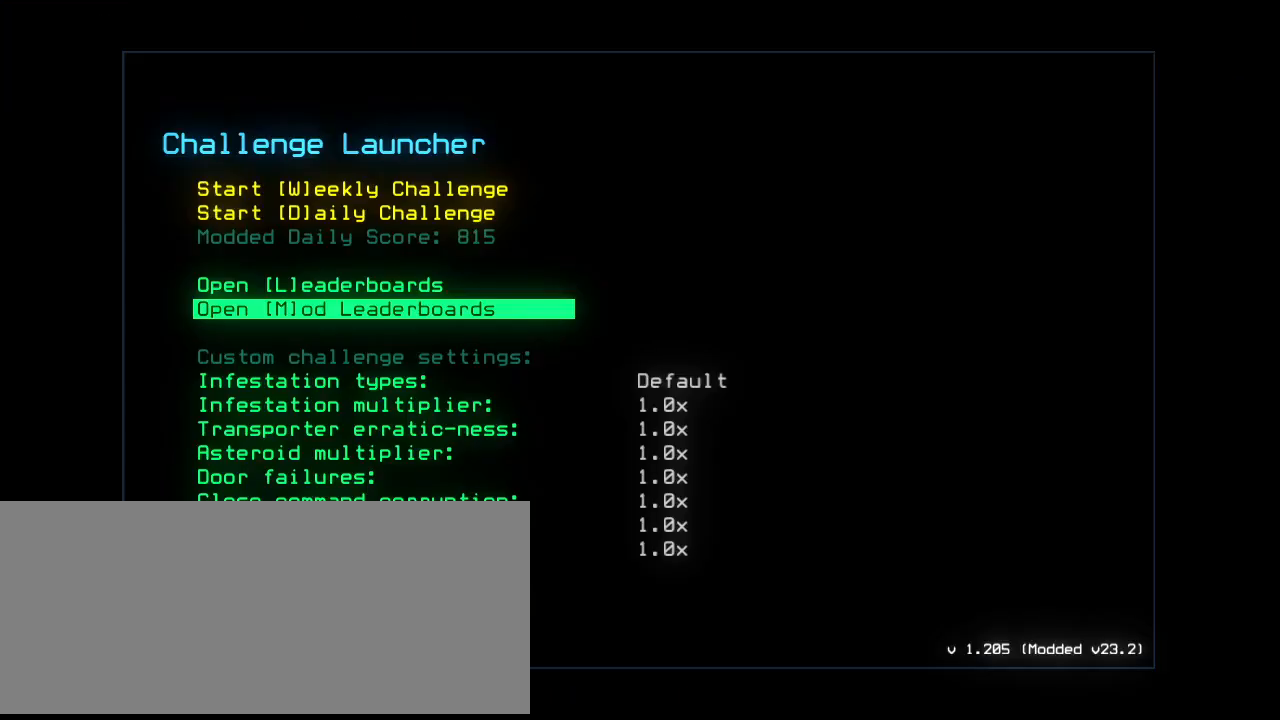
{"keys": [], "events": []}
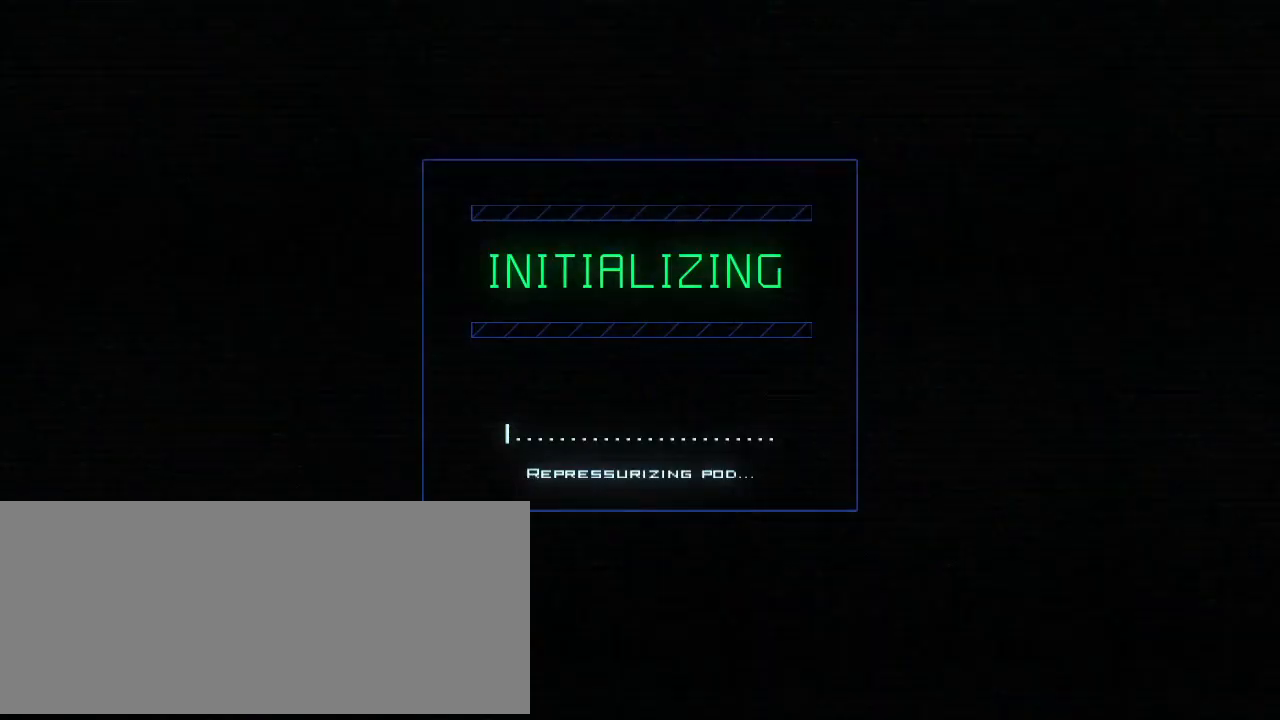
{"keys": ["."], "events": [[479, ".", "down"]]}
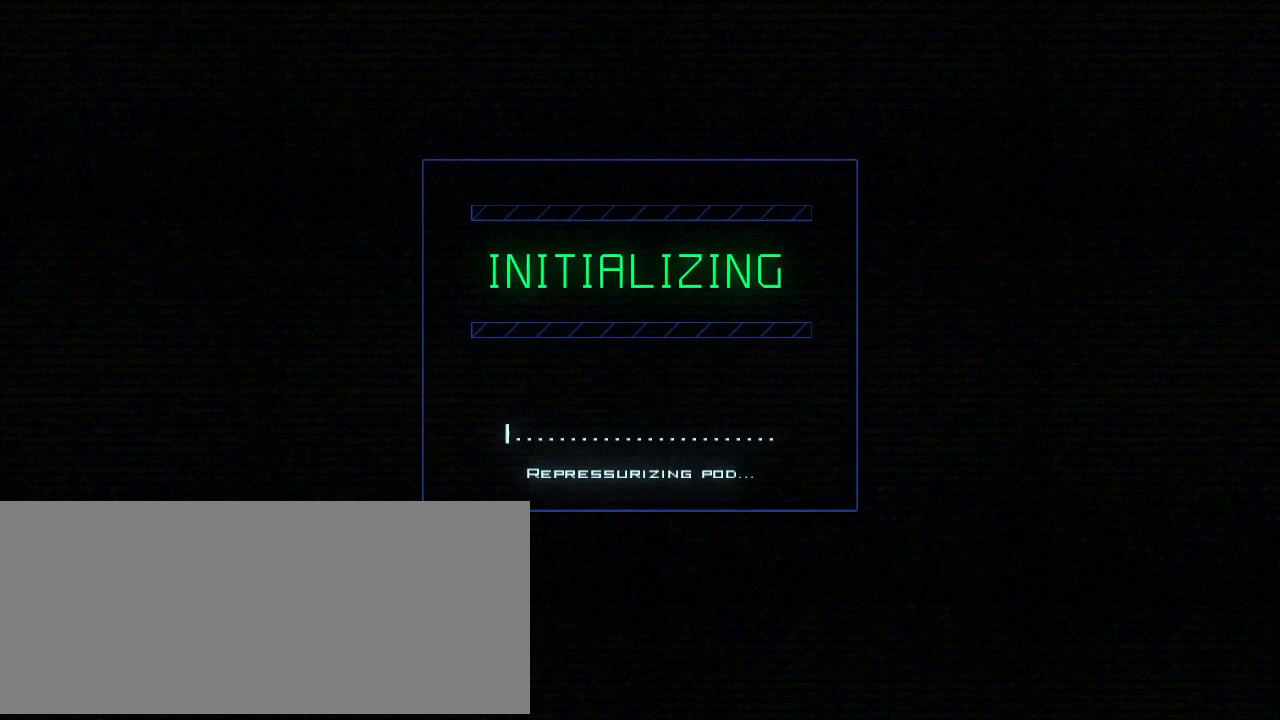
{"keys": [], "events": [[21, ".", "up"], [312, "comma", "down"], [354, "comma", "up"]]}